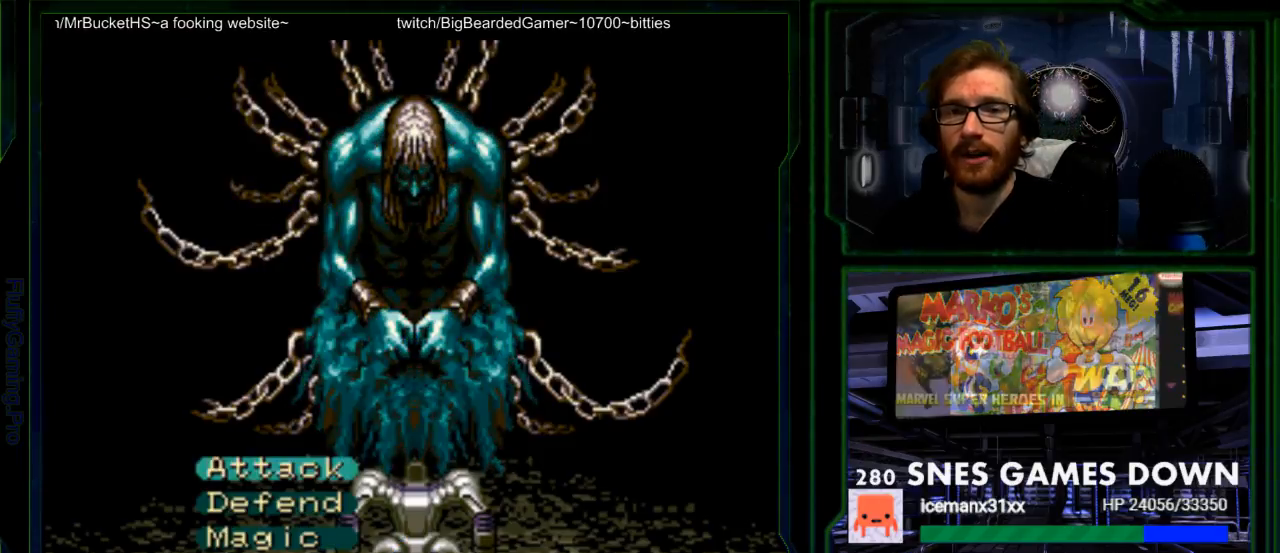
Gameplay with a controller (Nintendo layout); each line is a JSON object with the inputs held at the frame after it. "events" lists button and stick changes between this image and that frame as [ms after this image, input, new state], when the widget could be followed in between. Not read: L1 L3 R1 R3.
{"buttons": ["Y"], "events": [[83, "Y", "up"], [150, "Y", "down"], [400, "Y", "up"], [467, "Y", "down"]]}
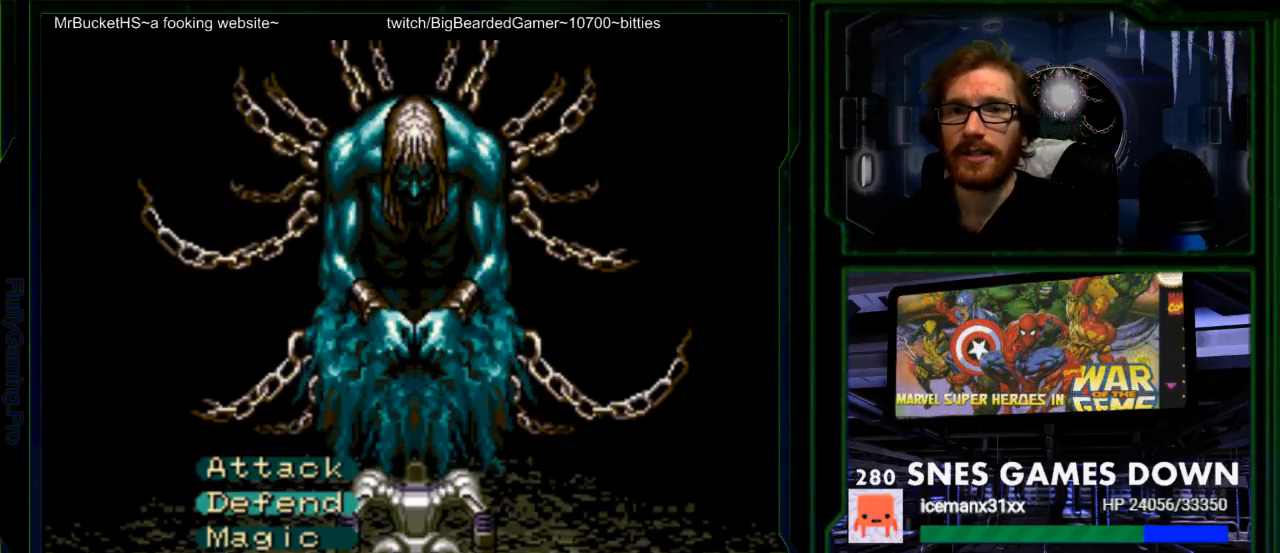
{"buttons": [], "events": [[133, "Y", "up"]]}
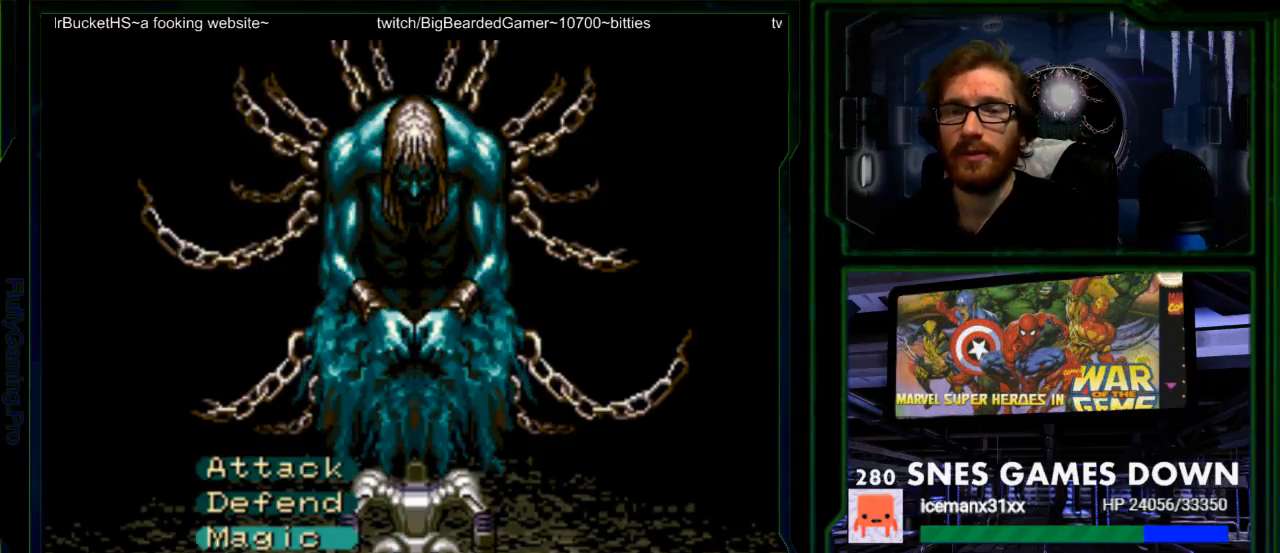
{"buttons": [], "events": [[133, "Y", "down"], [267, "Y", "up"], [383, "DPAD_UP", "down"], [450, "DPAD_UP", "up"]]}
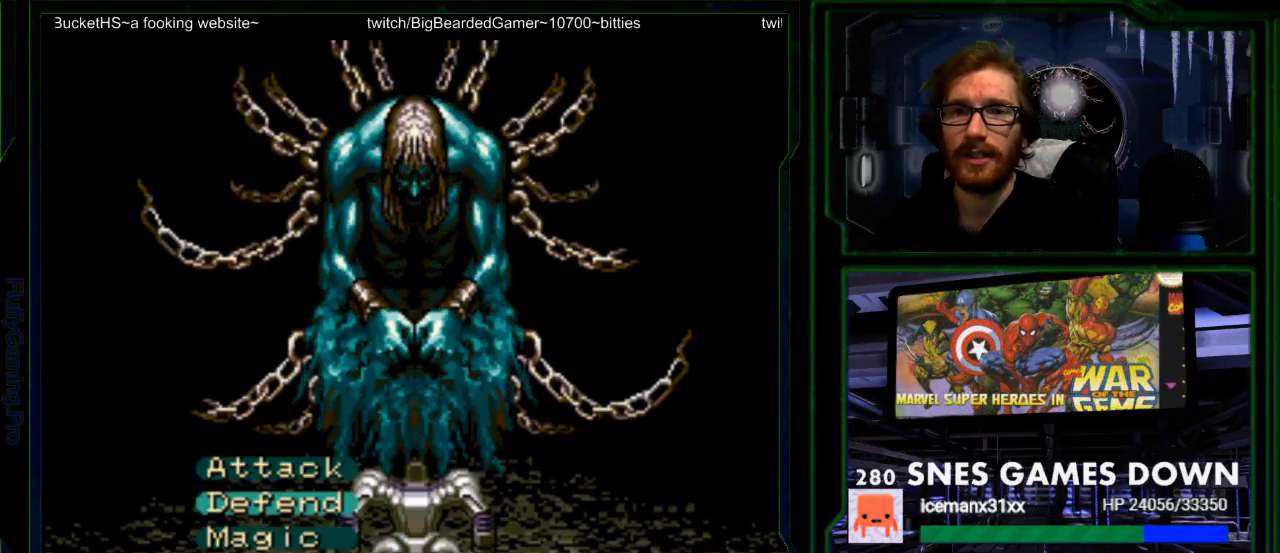
{"buttons": [], "events": []}